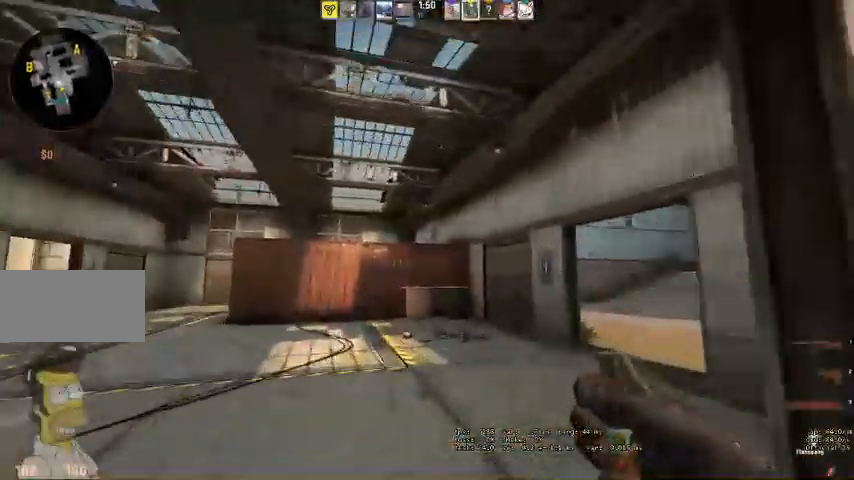
Gameplay with keyboard and mouse; each line is a JSON object with the keys and mouse buttons held at the frame after it. "events" lists presses ("down") and releases ("up") of "a", "ctrl", "d", "e", "q", "s", "shift", "space", "w", "mouse_left", "mouse_wheel", "mouse_right", "mouse_mb4" and "mouse_mb5" between this image and that frame as [ms after this image, input, new state], when the widget could be followed in between. "mouse_left", "mouse_wheel", "mouse_right", "mouse_mb4", "mouse_mb5" = the "left", "wheel", "right", "mb4", "mb5" buttons of the "mouse" list. No other keys are recorded. "wheel" means that the mouse wheel is clicked or scrolled. Mouse movement is not recorded.
{"keys": ["a", "w"], "mouse": ["left"], "events": [[133, "mouse_left", "down"]]}
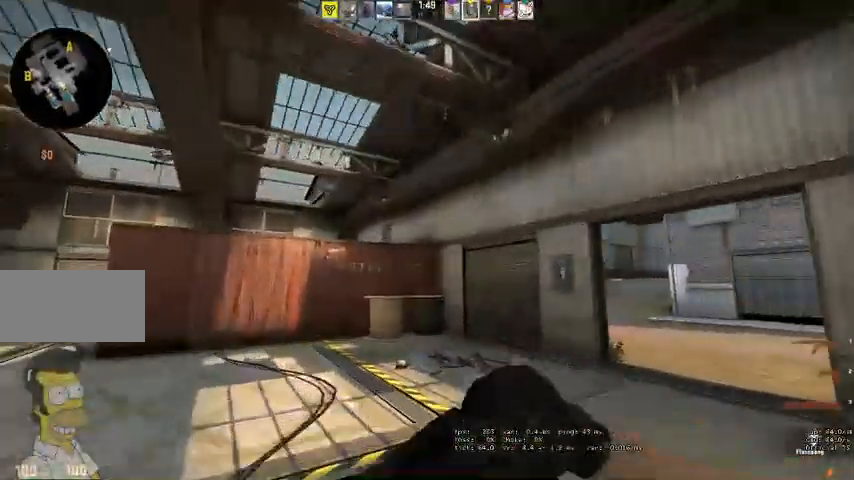
{"keys": ["a"], "mouse": [], "events": [[300, "w", "up"], [333, "mouse_left", "up"]]}
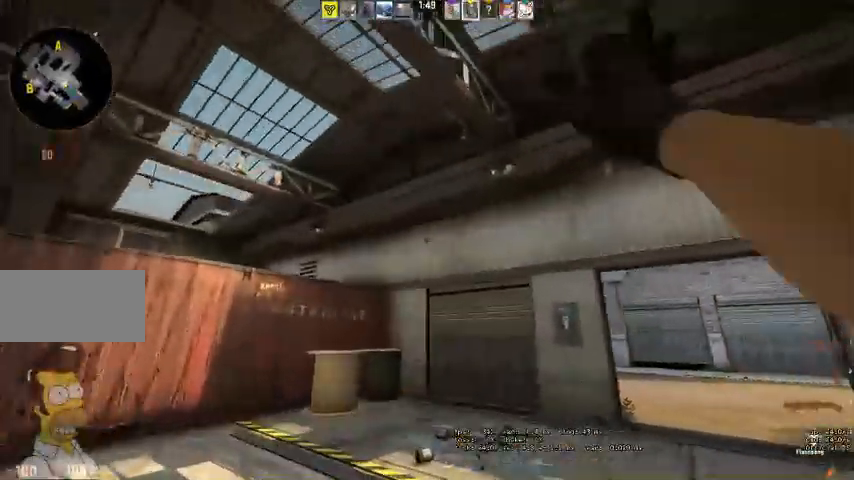
{"keys": ["a", "w"], "mouse": [], "events": [[267, "w", "down"]]}
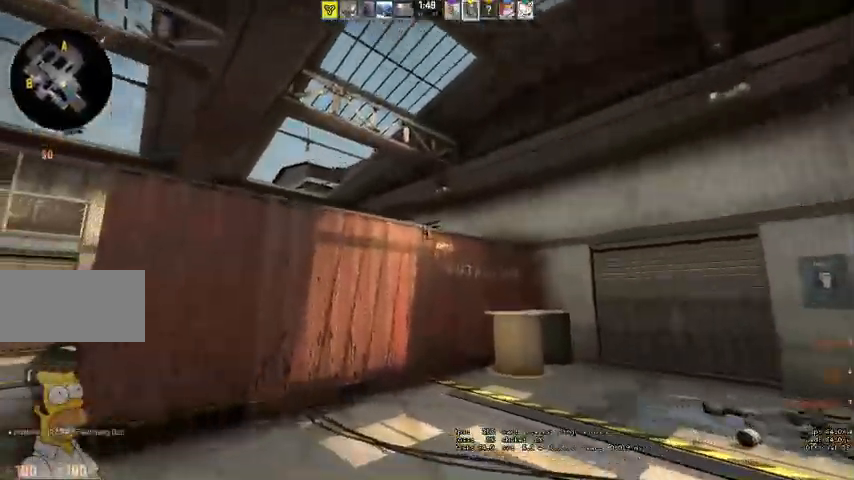
{"keys": ["w"], "mouse": [], "events": [[67, "w", "up"], [167, "w", "down"], [500, "a", "up"]]}
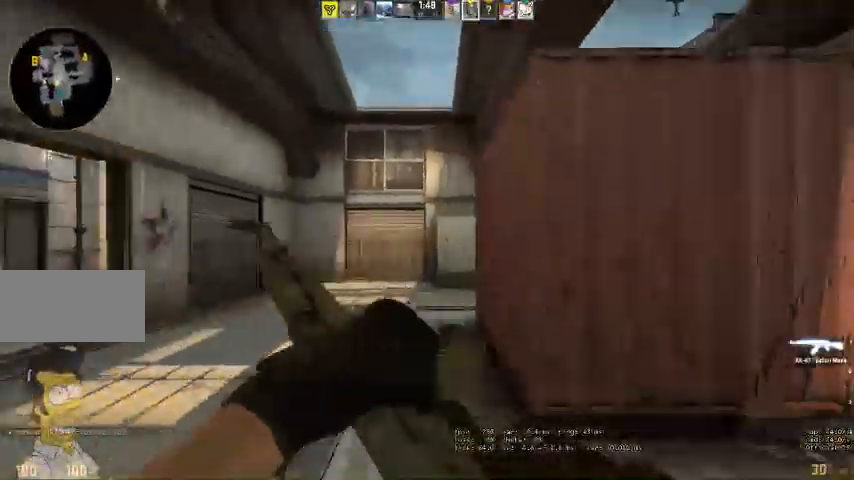
{"keys": ["d"], "mouse": [], "events": [[167, "d", "down"], [467, "w", "up"]]}
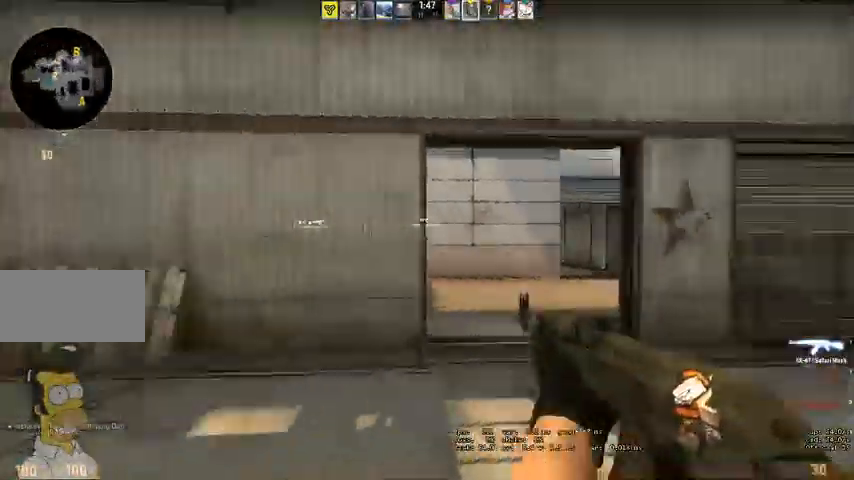
{"keys": ["d"], "mouse": [], "events": []}
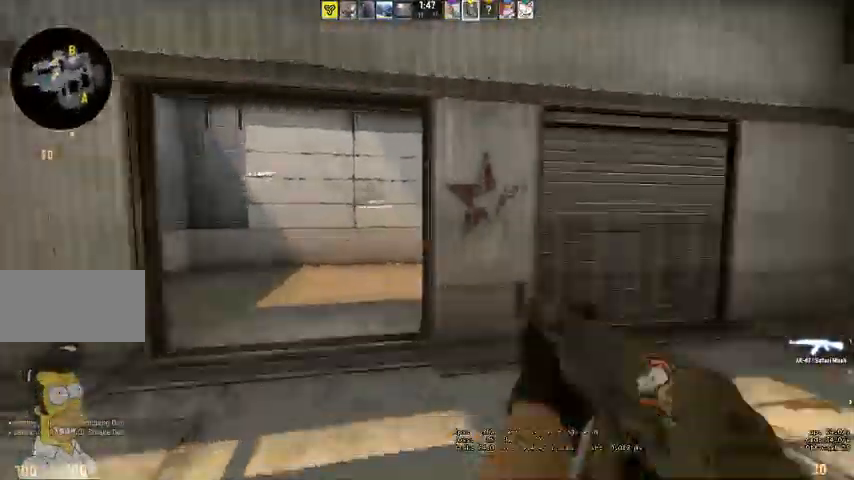
{"keys": ["d", "w"], "mouse": []}
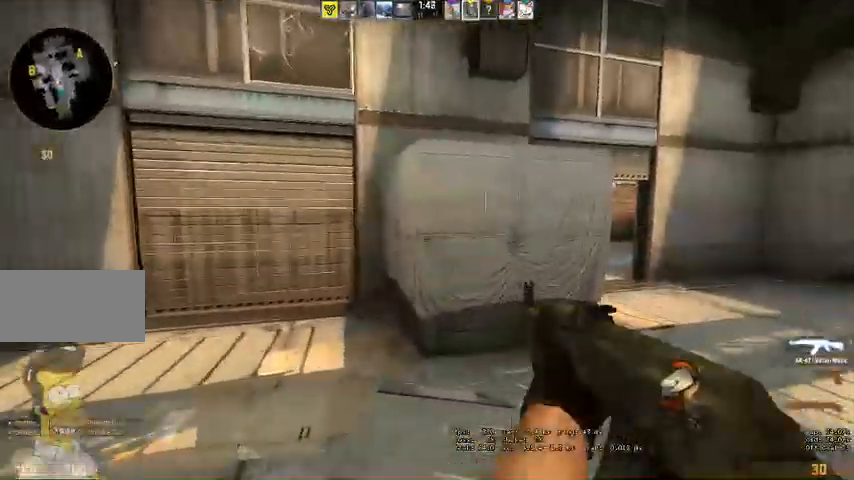
{"keys": ["d"], "mouse": [], "events": [[200, "w", "up"]]}
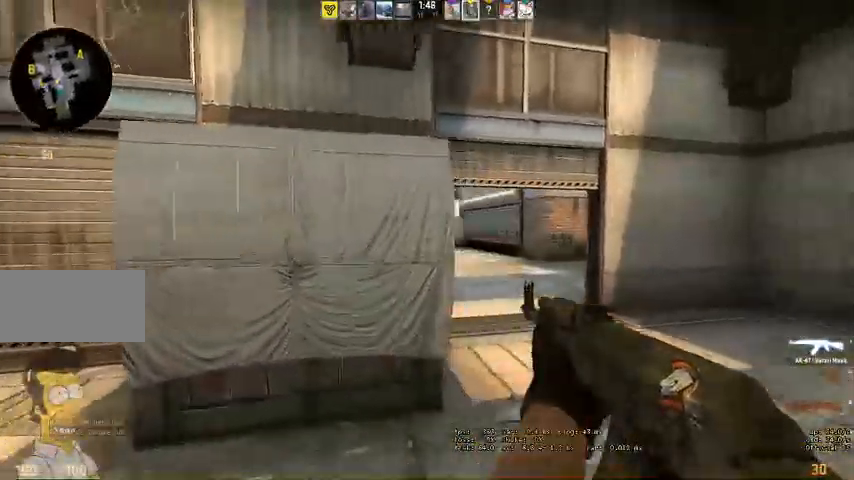
{"keys": ["d"], "mouse": [], "events": [[200, "a", "down"], [233, "d", "up"], [333, "d", "down"], [367, "a", "up"]]}
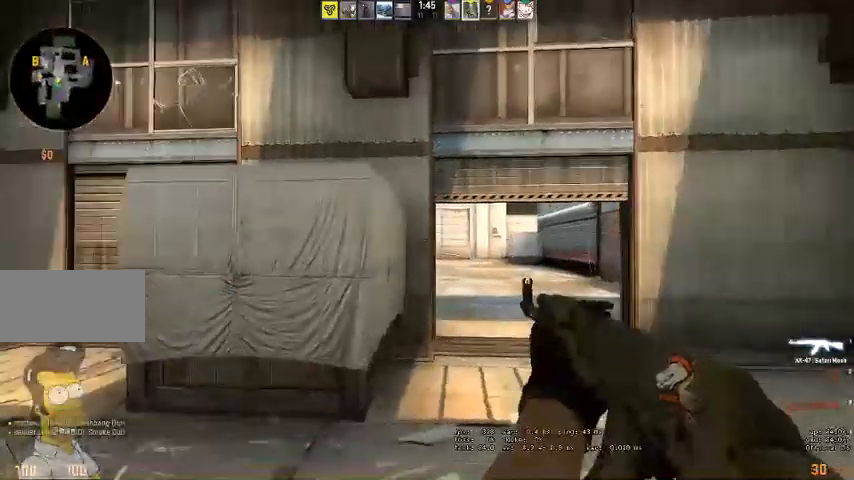
{"keys": [], "mouse": ["left"], "events": [[333, "a", "down"], [400, "d", "up"], [467, "mouse_left", "down"], [500, "a", "up"]]}
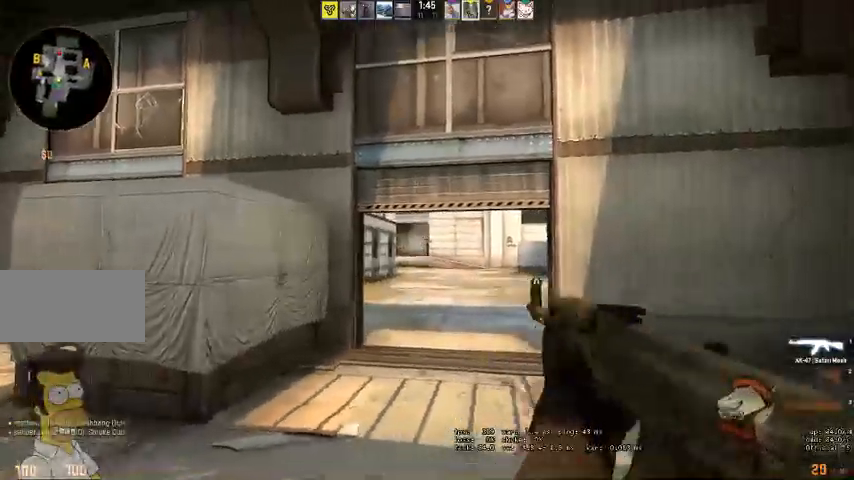
{"keys": ["a"], "mouse": [], "events": [[200, "a", "down"], [333, "mouse_left", "up"]]}
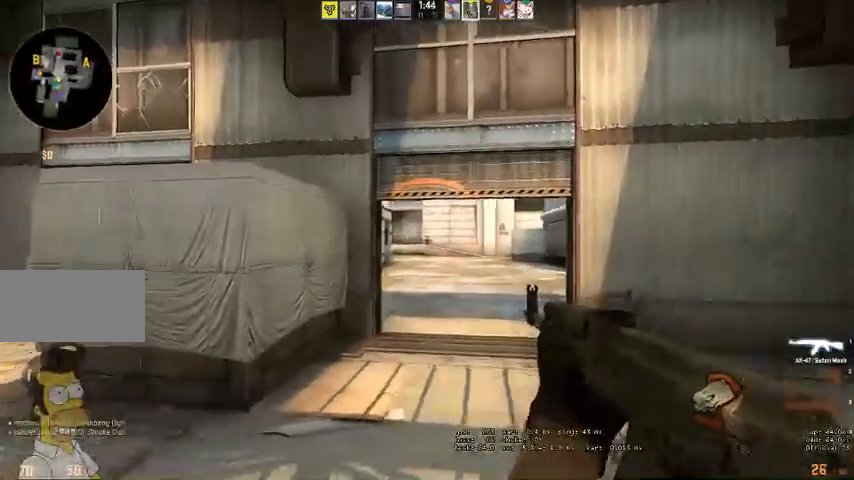
{"keys": ["a", "e", "w"], "mouse": [], "events": [[267, "mouse_left", "down"], [333, "mouse_left", "up"], [333, "w", "down"], [500, "e", "down"]]}
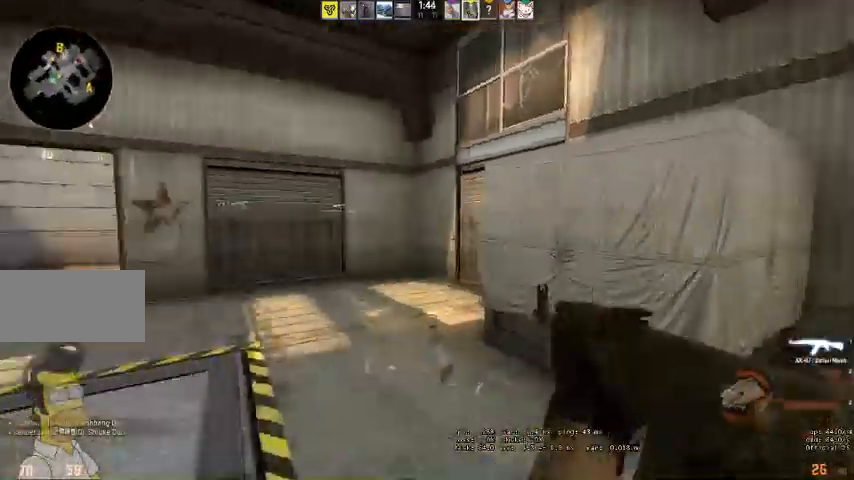
{"keys": ["a", "w"], "mouse": [], "events": [[100, "e", "up"]]}
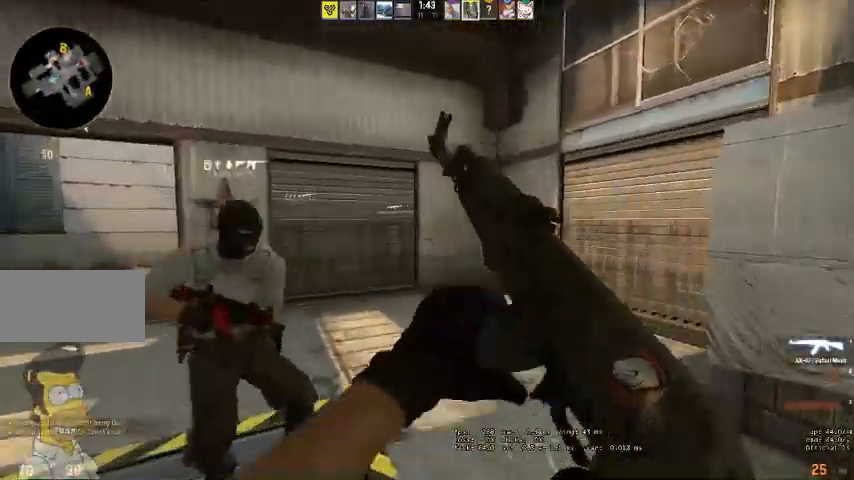
{"keys": ["a"], "mouse": [], "events": [[67, "w", "up"]]}
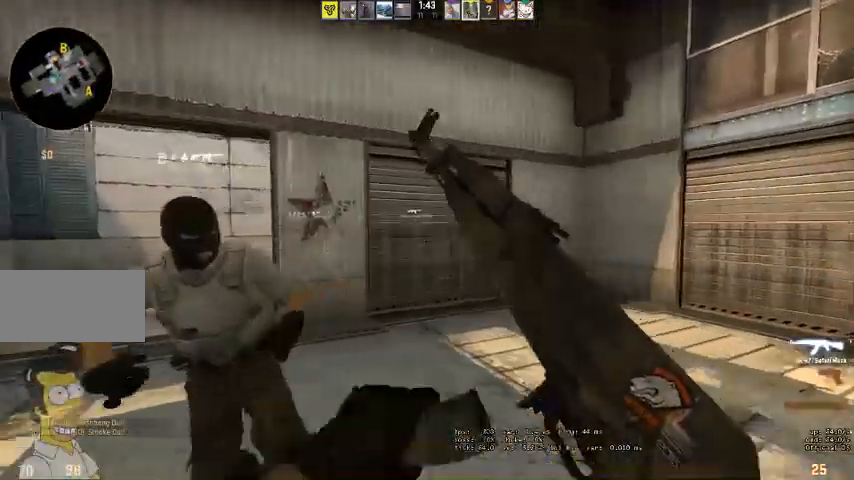
{"keys": ["a", "w"], "mouse": [], "events": [[33, "s", "down"], [333, "s", "up"], [467, "w", "down"]]}
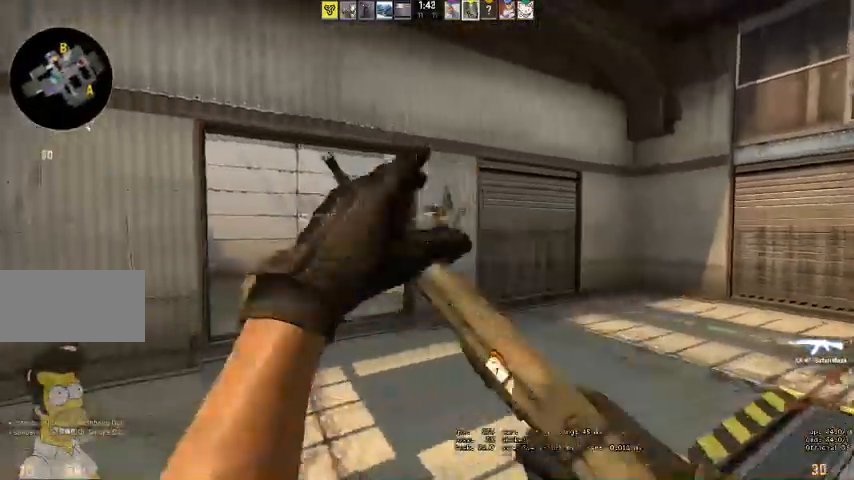
{"keys": ["w"], "mouse": [], "events": [[133, "a", "up"]]}
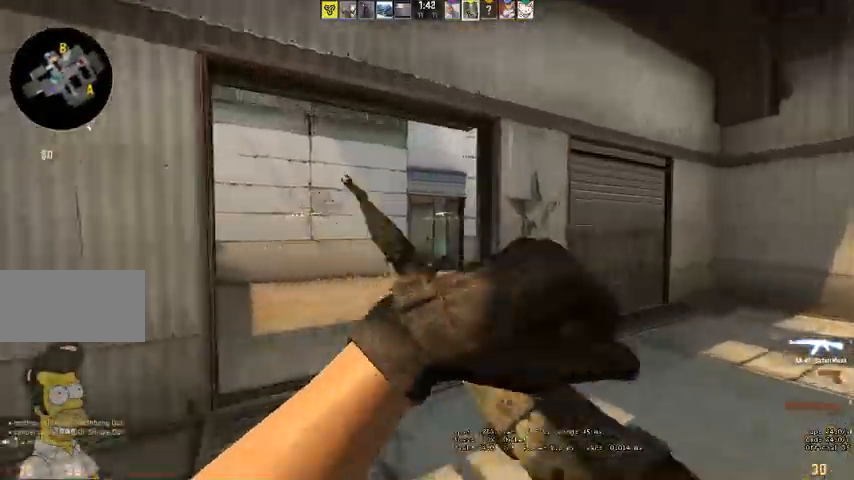
{"keys": ["w"], "mouse": [], "events": [[367, "a", "down"], [467, "a", "up"]]}
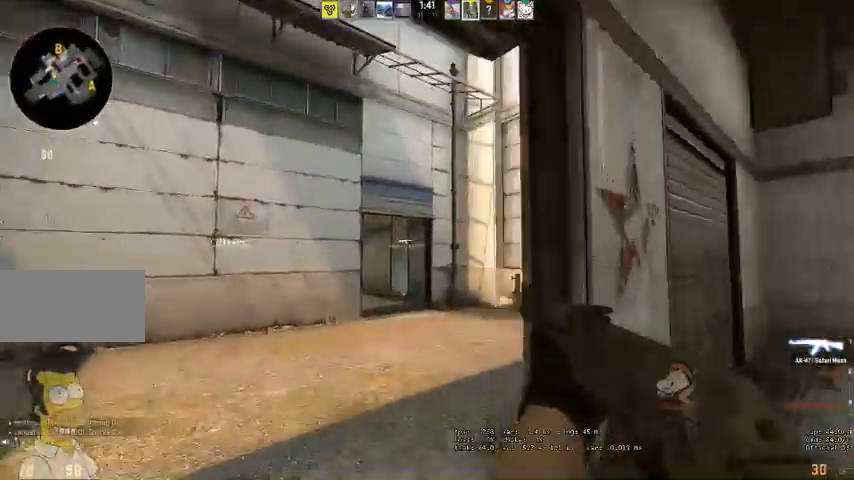
{"keys": ["w"], "mouse": [], "events": [[200, "space", "down"], [333, "space", "up"]]}
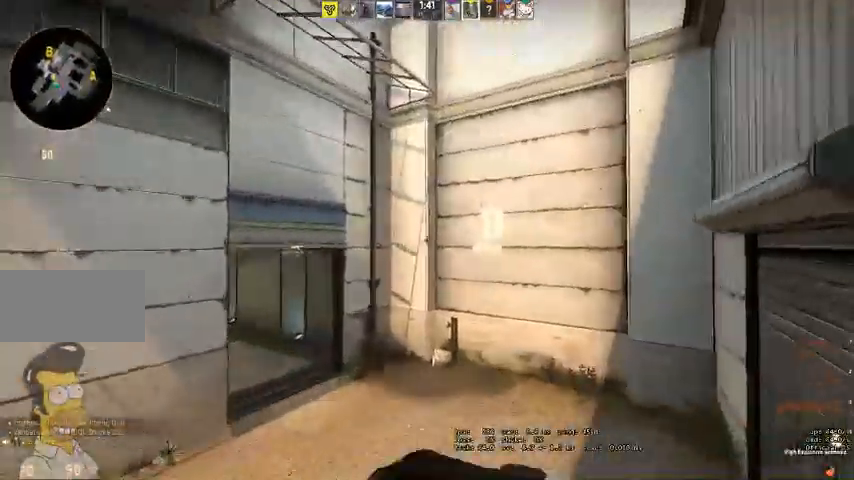
{"keys": ["d", "w"], "mouse": [], "events": [[200, "q", "down"], [267, "q", "up"], [333, "q", "down"], [400, "q", "up"], [500, "d", "down"]]}
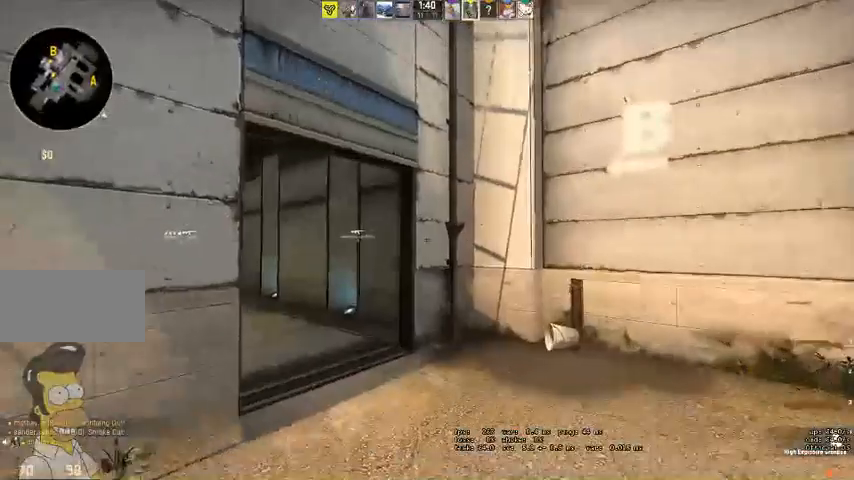
{"keys": ["w"], "mouse": [], "events": [[267, "d", "up"]]}
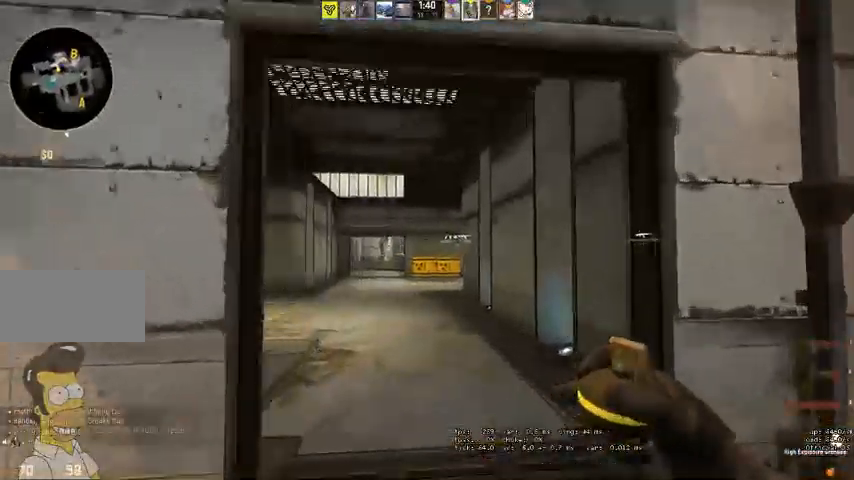
{"keys": ["space", "w"], "mouse": [], "events": [[267, "a", "down"], [433, "a", "up"], [500, "space", "down"]]}
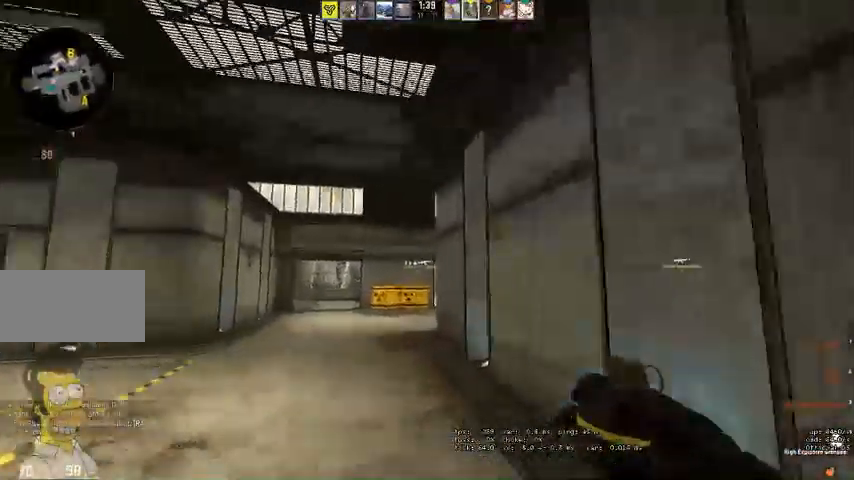
{"keys": ["w"], "mouse": [], "events": [[67, "q", "down"], [100, "q", "up"], [133, "space", "up"], [200, "q", "down"], [267, "q", "up"]]}
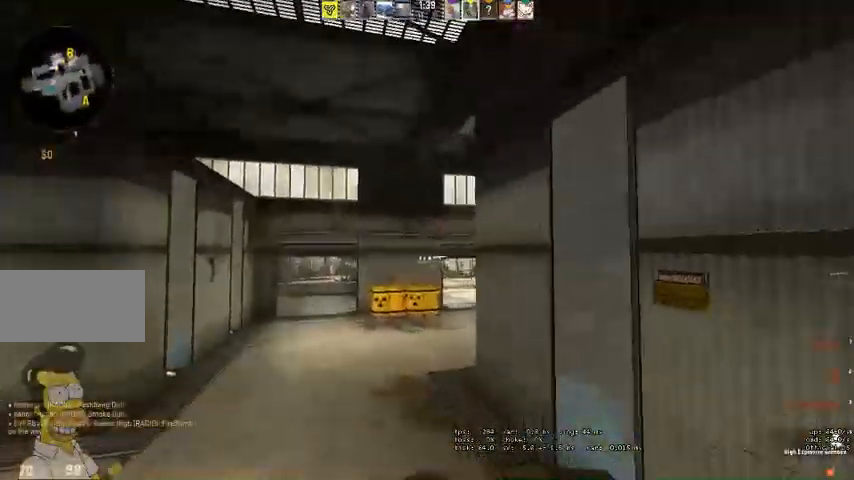
{"keys": ["a", "w"], "mouse": [], "events": [[200, "q", "down"], [267, "q", "up"], [433, "a", "down"]]}
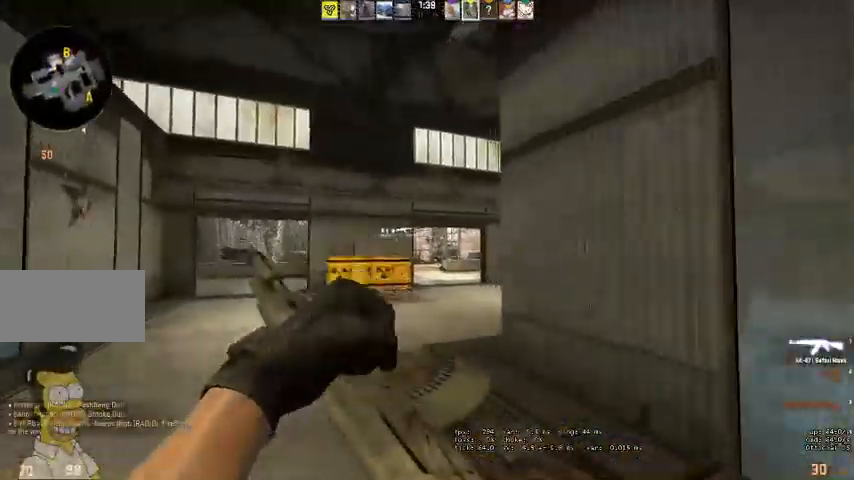
{"keys": ["a", "w"], "mouse": [], "events": []}
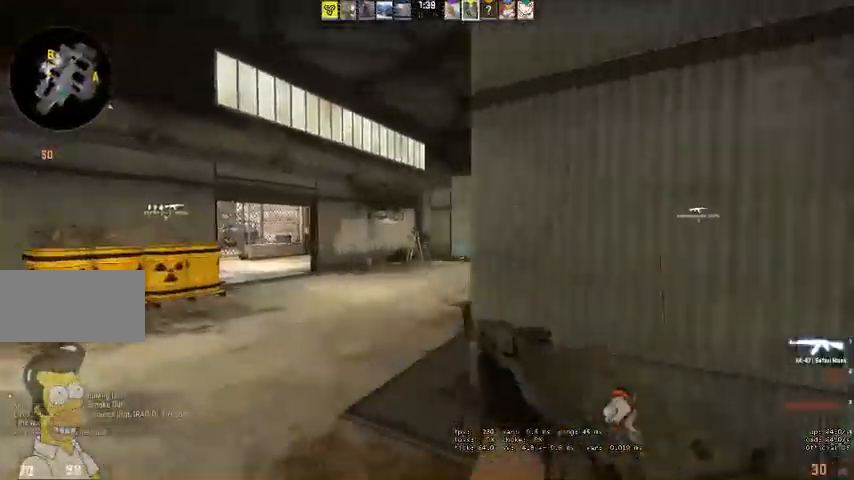
{"keys": ["d", "w"], "mouse": []}
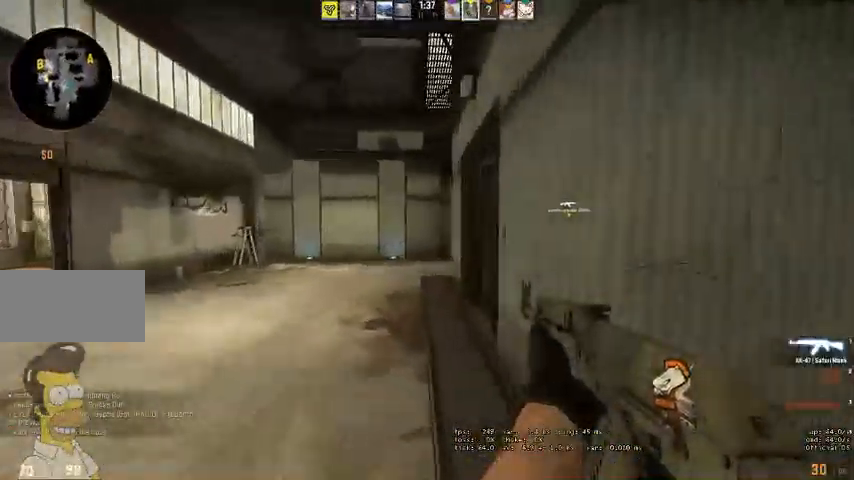
{"keys": ["a"], "mouse": [], "events": [[33, "a", "down"], [33, "d", "up"], [300, "w", "up"]]}
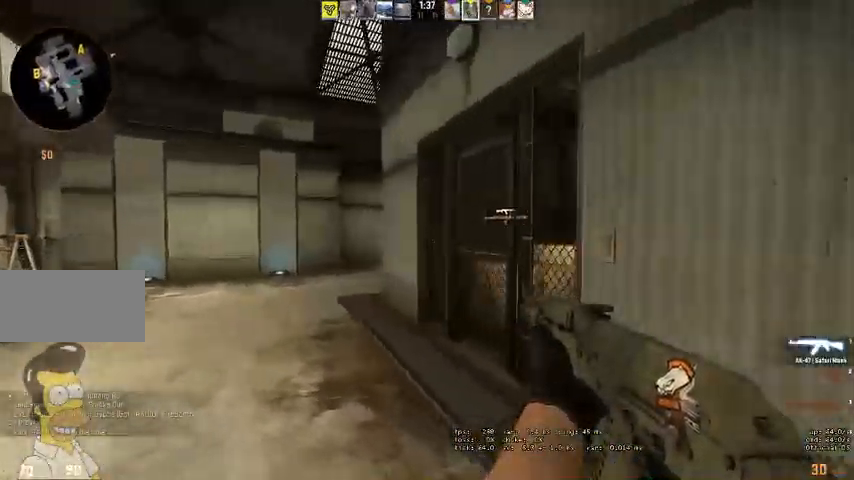
{"keys": ["a", "w"], "mouse": [], "events": [[200, "w", "down"]]}
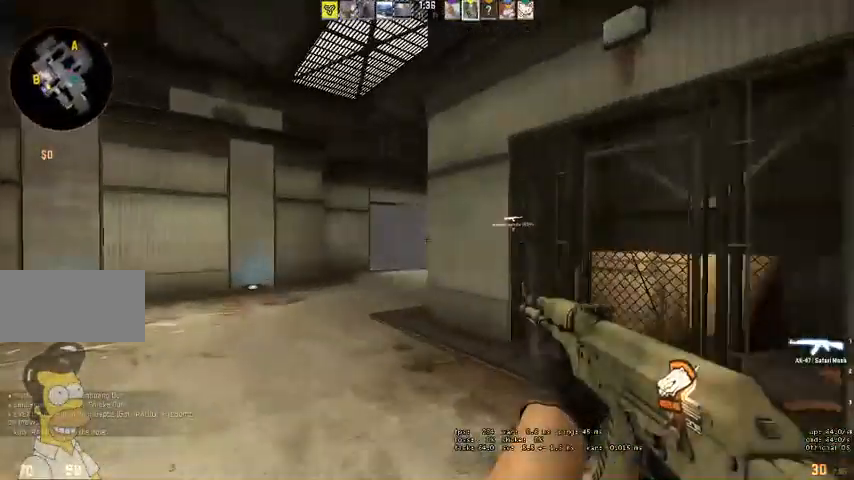
{"keys": ["w"], "mouse": [], "events": [[233, "a", "up"], [300, "q", "down"], [333, "q", "up"]]}
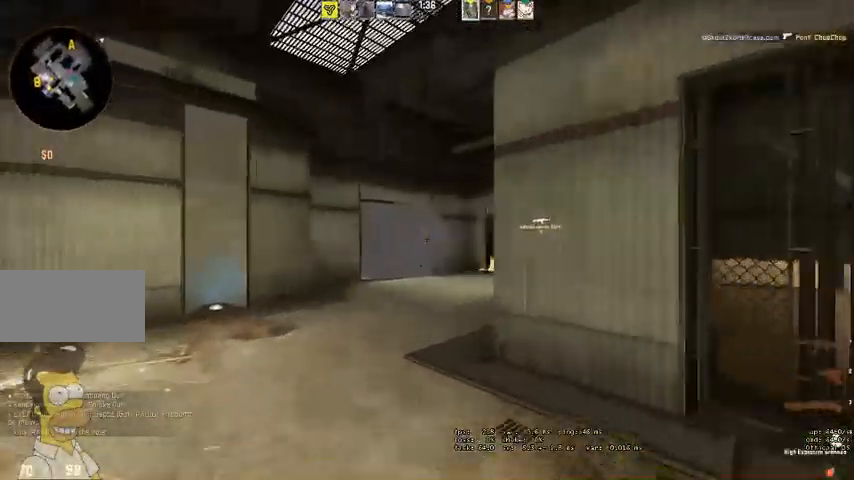
{"keys": ["d", "w"], "mouse": [], "events": [[100, "w", "up"], [233, "d", "down"], [500, "w", "down"]]}